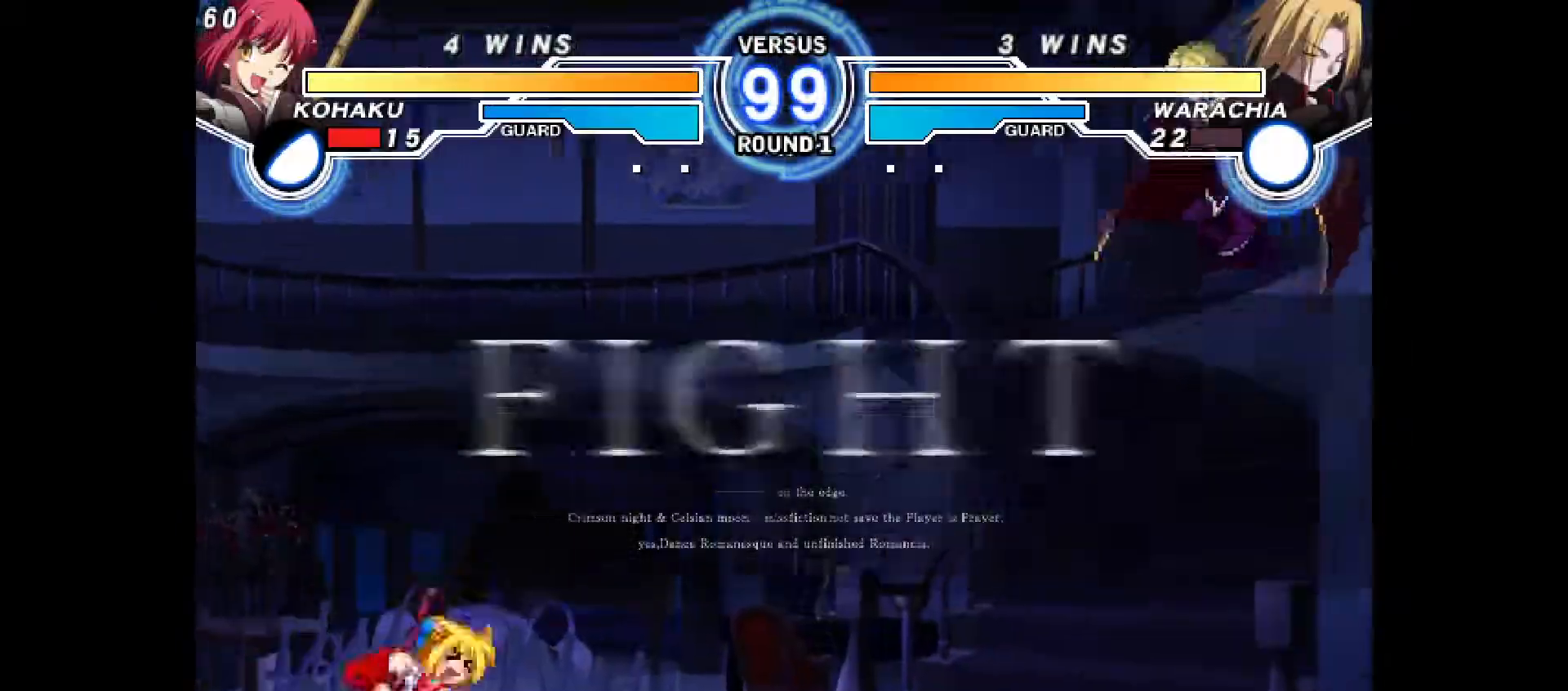
Gameplay with a controller (PlayStation layout); each line is a JSON object with the inputs held at the frame after it (dt_ms = milliseconds from this image to that frame). "events" lists button and stick changes between this image and that frame as [ms after this image, input, new state], when the widget could be followed in between. Not read: HOME L3 R3 other_buttons.
{"dt_ms": 500, "buttons": ["CIRCLE"], "events": [[83, "DPAD_RIGHT", "down"], [100, "DPAD_UP", "up"], [167, "TRIANGLE", "down"], [233, "TRIANGLE", "up"], [383, "DPAD_RIGHT", "up"], [450, "CIRCLE", "down"]]}
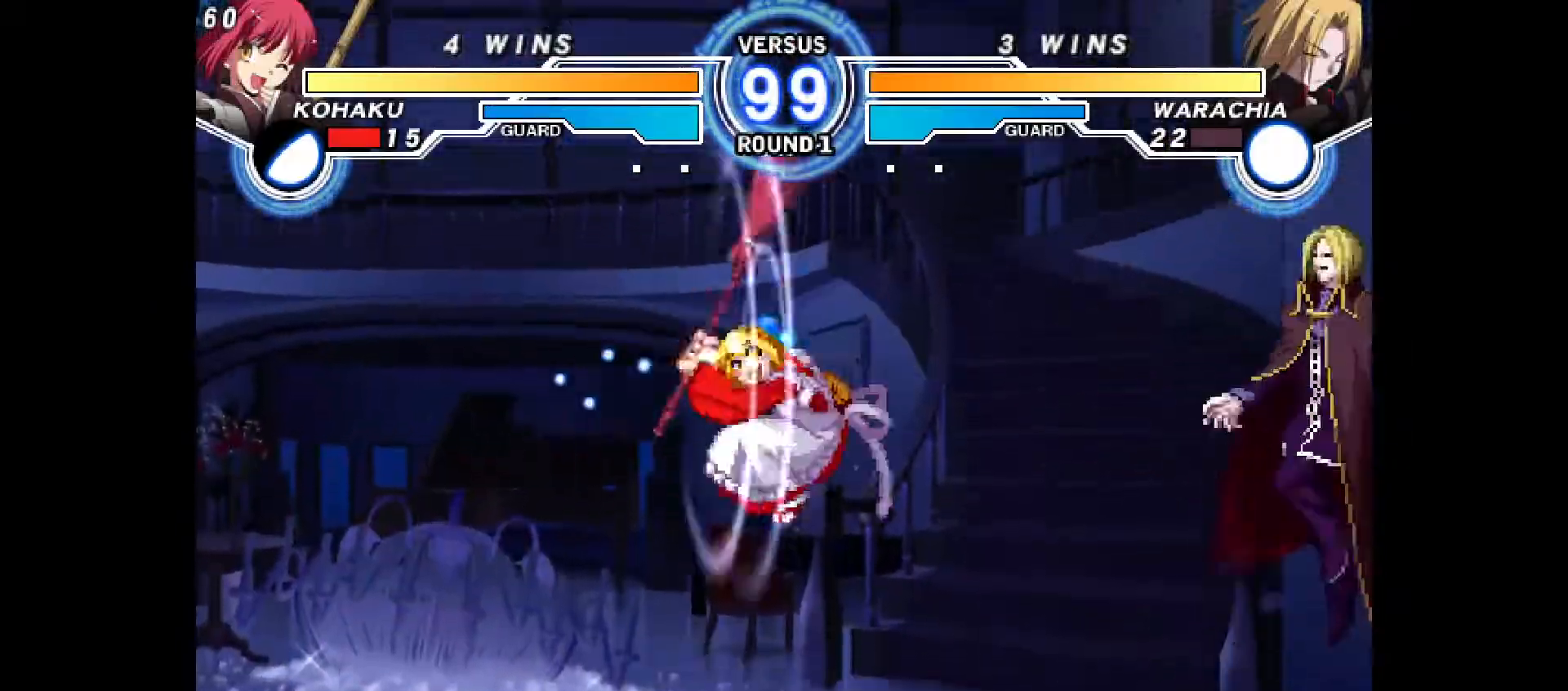
{"dt_ms": 500, "buttons": [], "events": [[33, "CIRCLE", "up"], [217, "DPAD_RIGHT", "down"], [300, "DPAD_RIGHT", "up"], [333, "DPAD_RIGHT", "down"], [433, "DPAD_RIGHT", "up"]]}
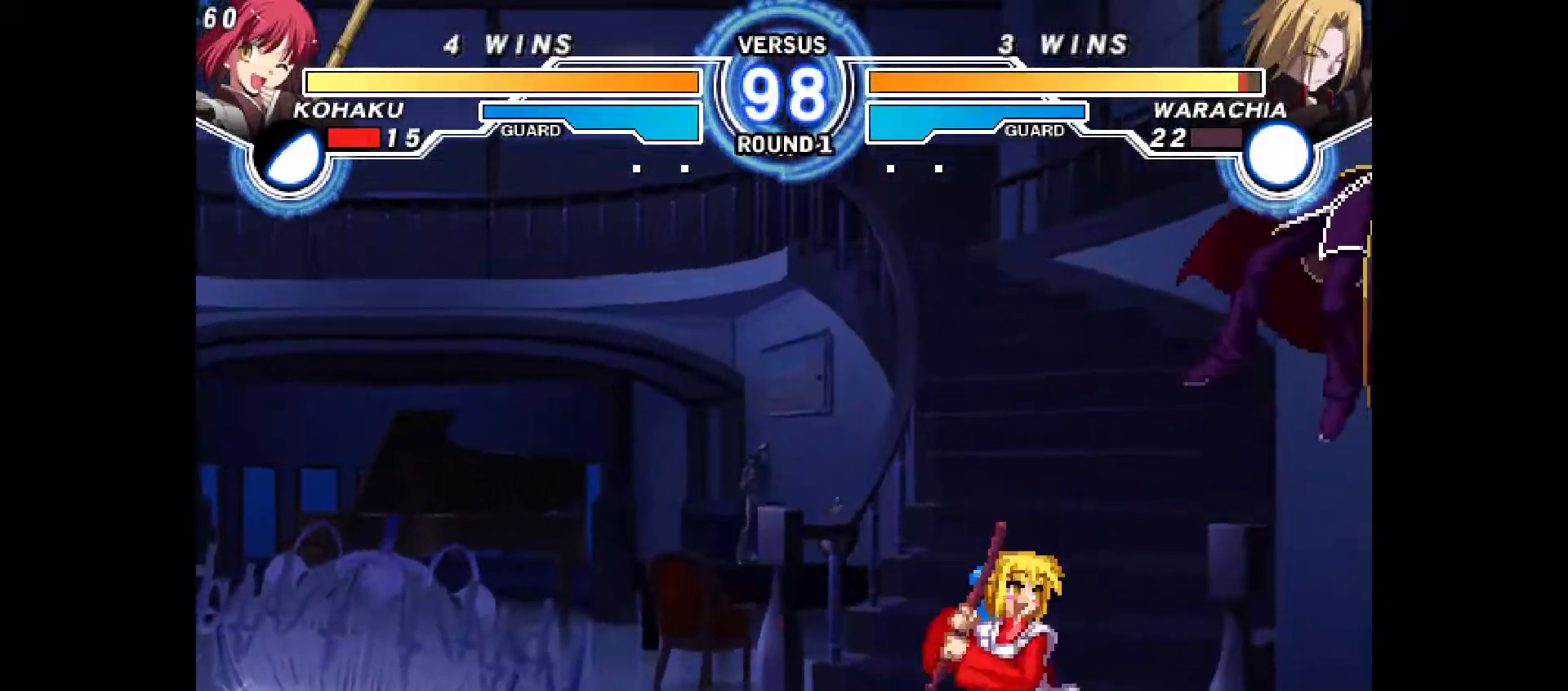
{"dt_ms": 500, "buttons": ["DPAD_RIGHT"], "events": [[333, "DPAD_UP", "down"], [417, "DPAD_RIGHT", "down"], [483, "DPAD_UP", "up"]]}
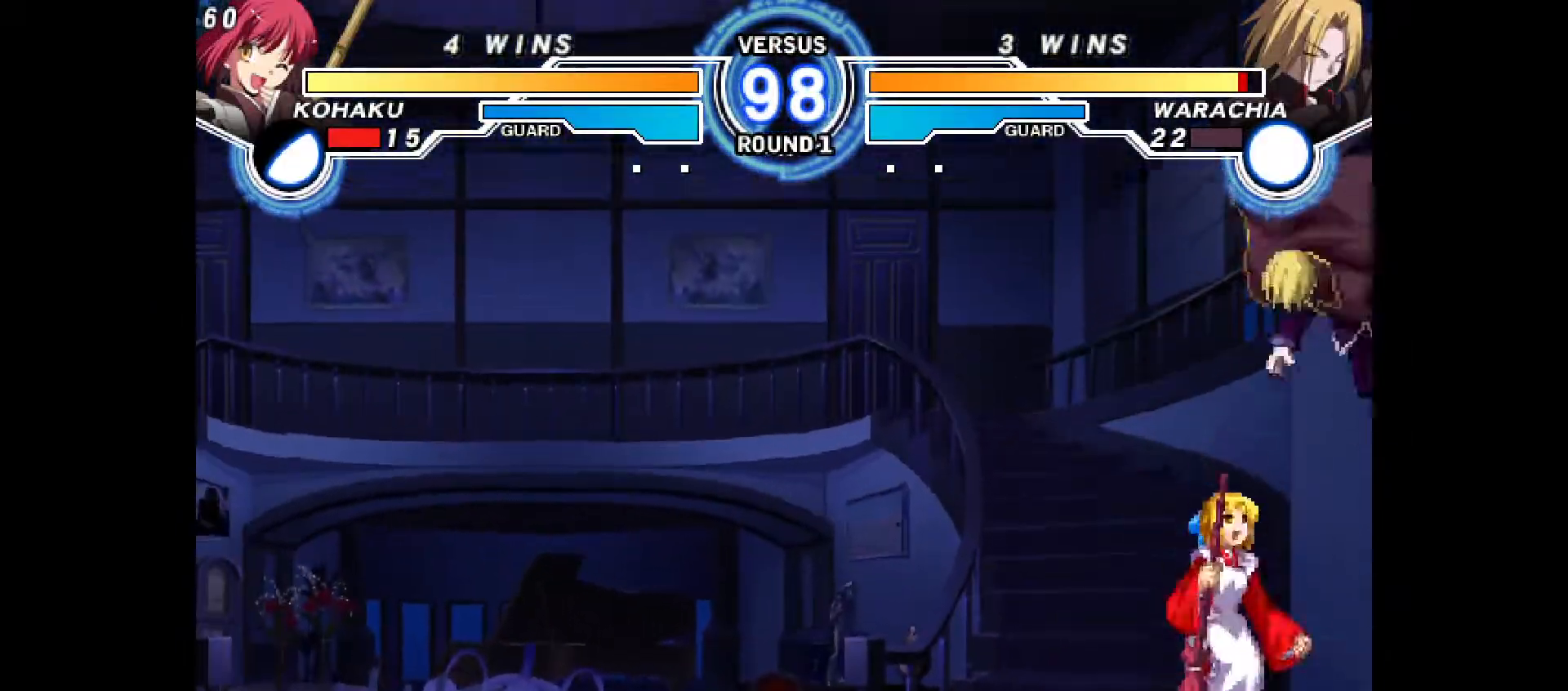
{"dt_ms": 500, "buttons": ["CROSS"], "events": [[17, "L2", "down"], [133, "L2", "up"], [283, "DPAD_RIGHT", "up"], [367, "CROSS", "down"], [433, "CROSS", "up"], [483, "CROSS", "down"]]}
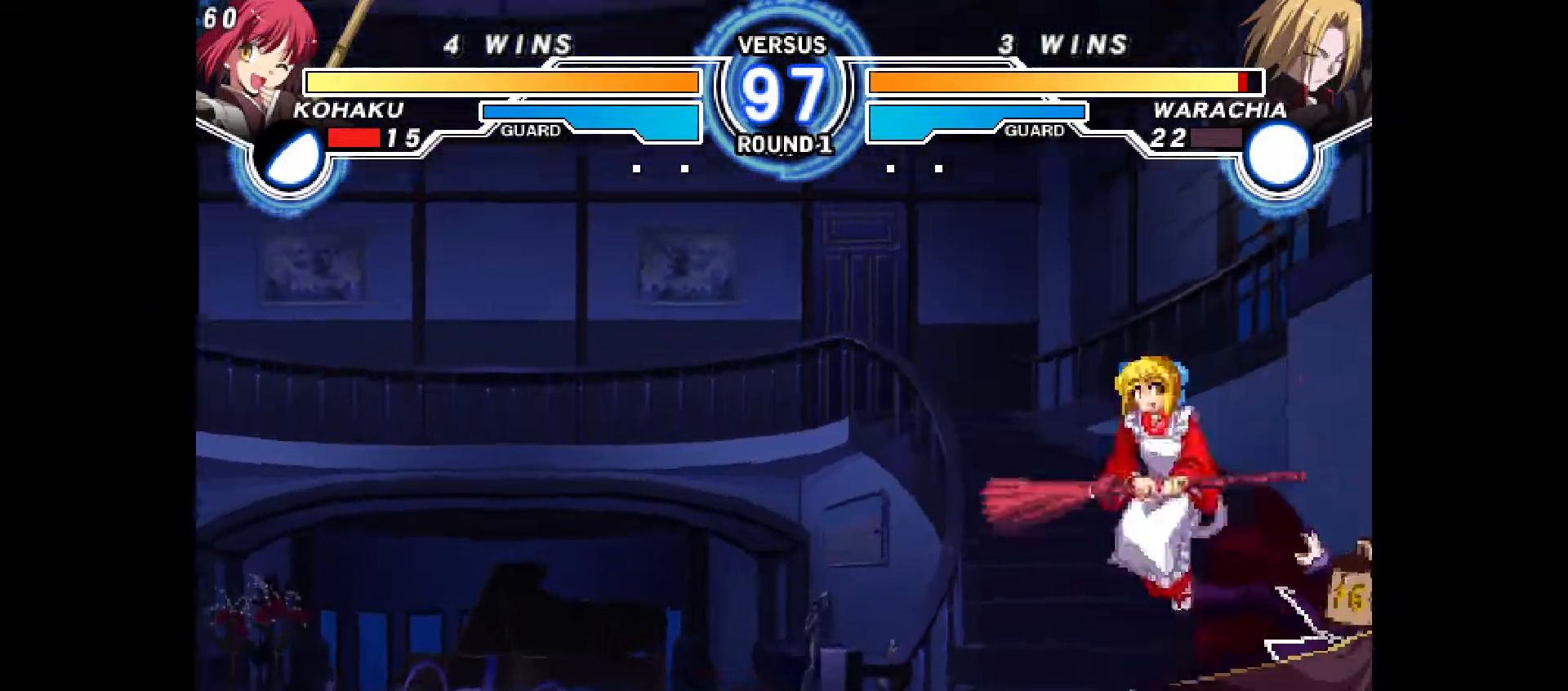
{"dt_ms": 500, "buttons": ["DPAD_RIGHT"], "events": [[33, "CROSS", "up"], [100, "CROSS", "down"], [150, "CROSS", "up"], [267, "DPAD_RIGHT", "down"], [333, "DPAD_RIGHT", "up"], [400, "DPAD_RIGHT", "down"]]}
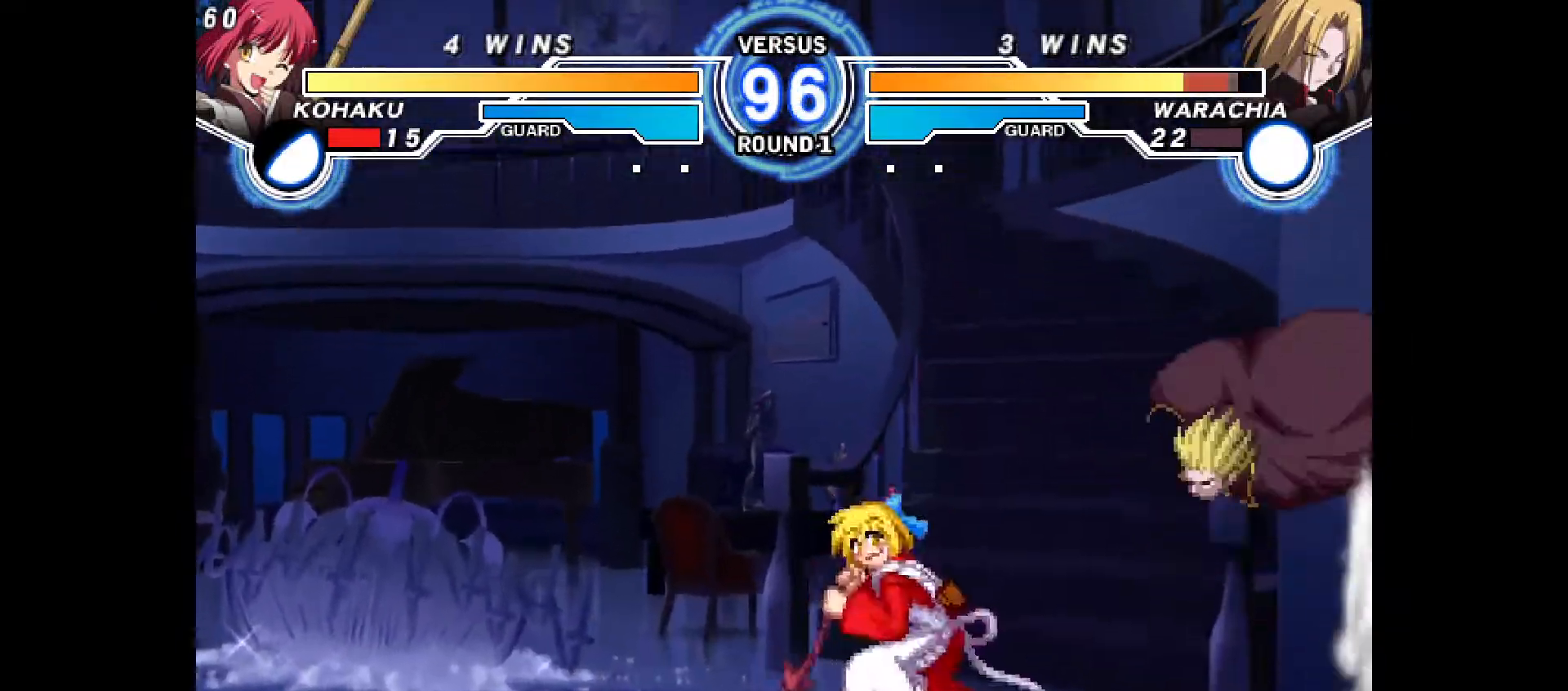
{"dt_ms": 500, "buttons": [], "events": [[83, "DPAD_DOWN", "down"], [117, "DPAD_RIGHT", "up"], [133, "R2", "down"], [167, "R2", "up"], [200, "DPAD_DOWN", "up"]]}
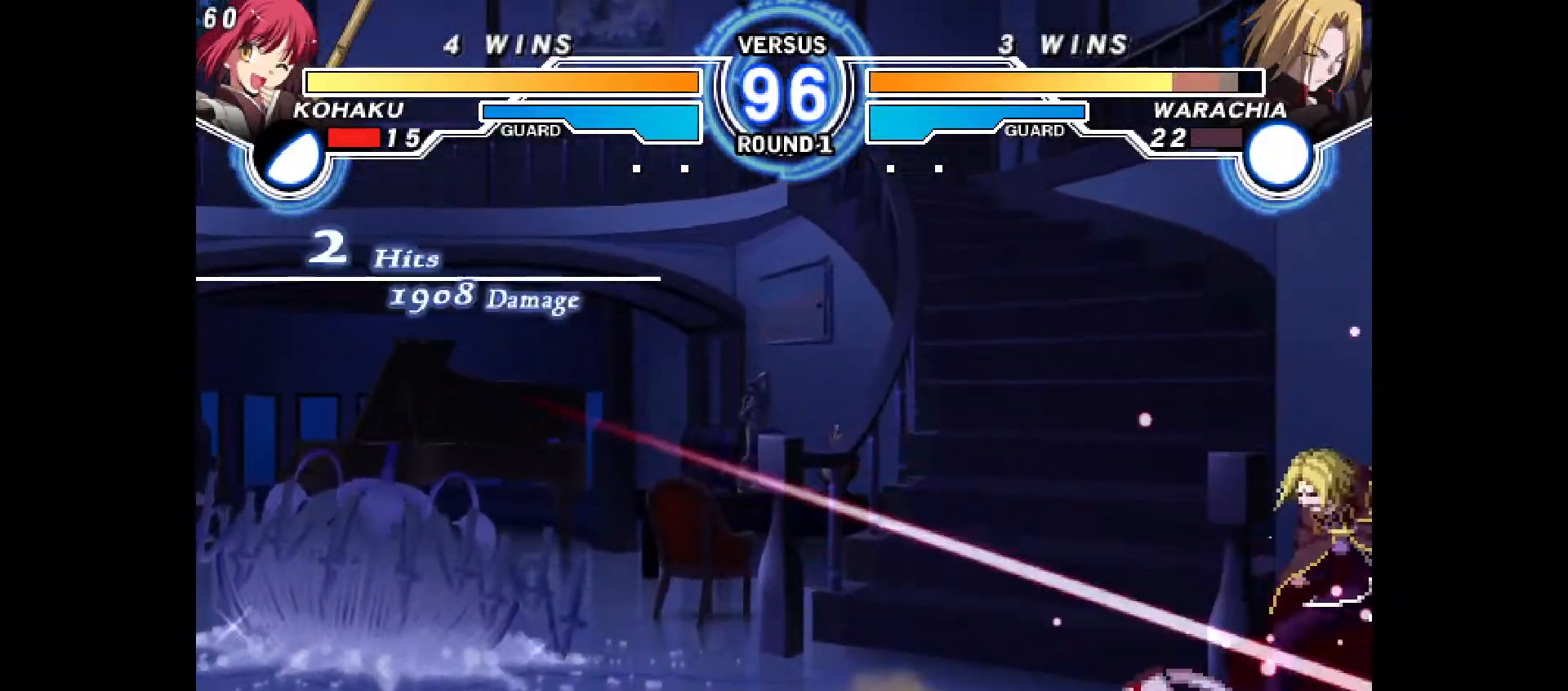
{"dt_ms": 500, "buttons": [], "events": [[150, "R2", "down"], [200, "R2", "up"], [250, "DPAD_DOWN", "down"], [267, "DPAD_RIGHT", "down"], [333, "DPAD_DOWN", "up"], [367, "CIRCLE", "down"], [417, "CIRCLE", "up"], [433, "DPAD_RIGHT", "up"]]}
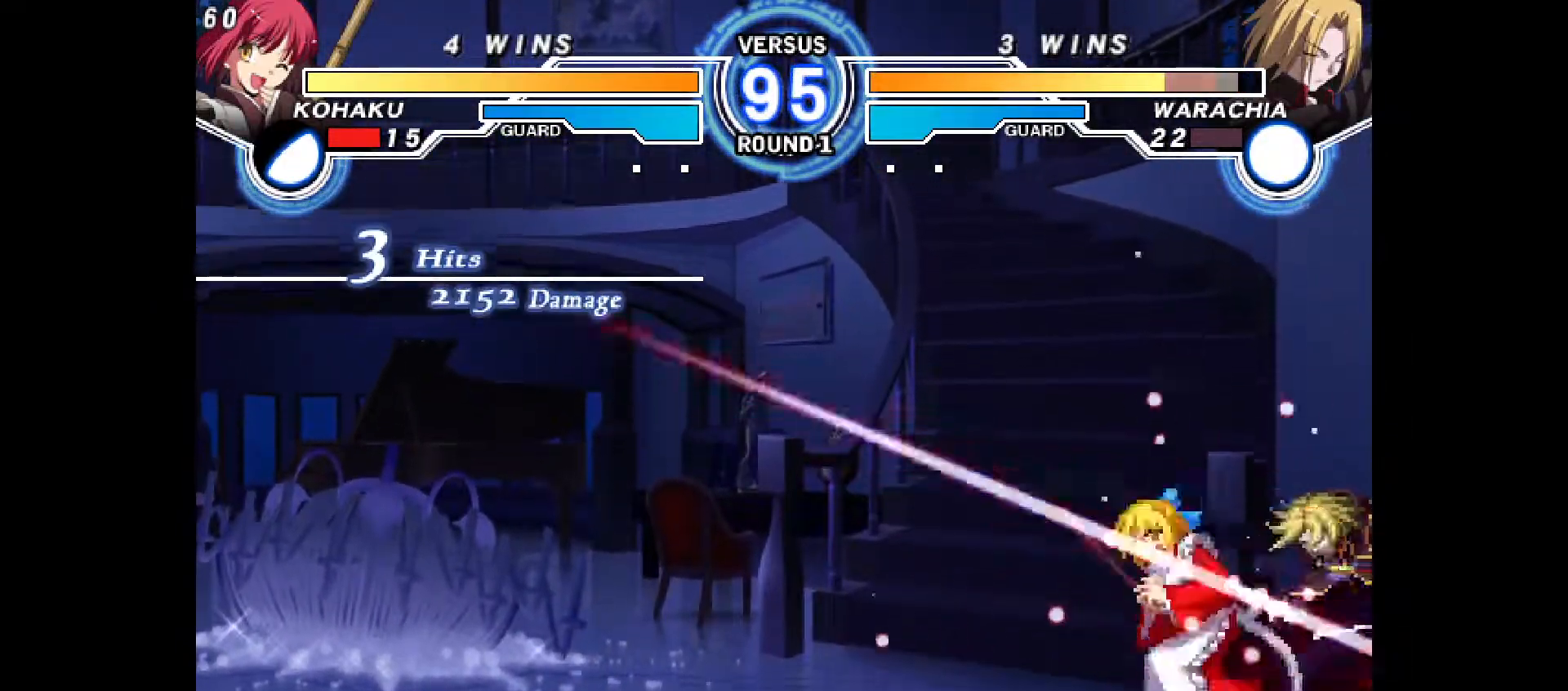
{"dt_ms": 500, "buttons": [], "events": [[333, "CROSS", "down"], [400, "CROSS", "up"]]}
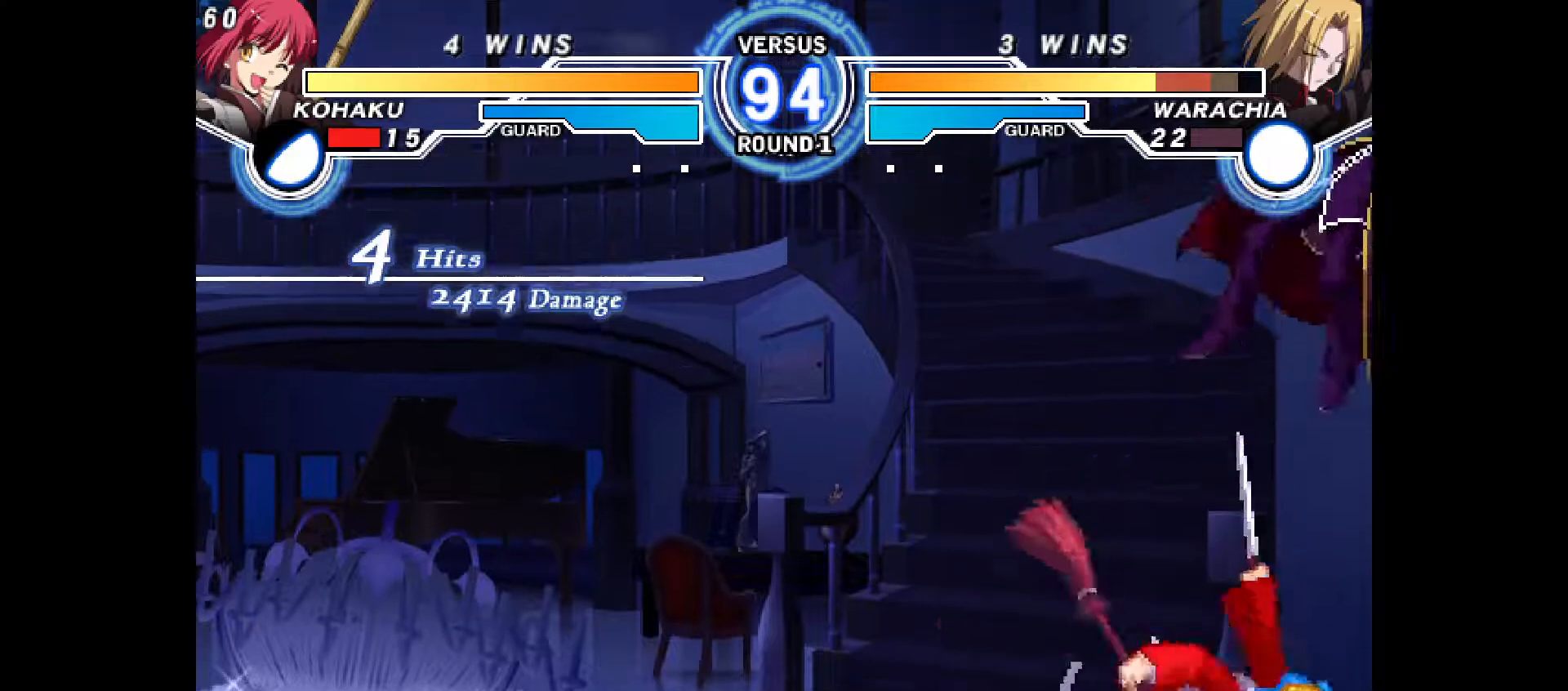
{"dt_ms": 500, "buttons": [], "events": []}
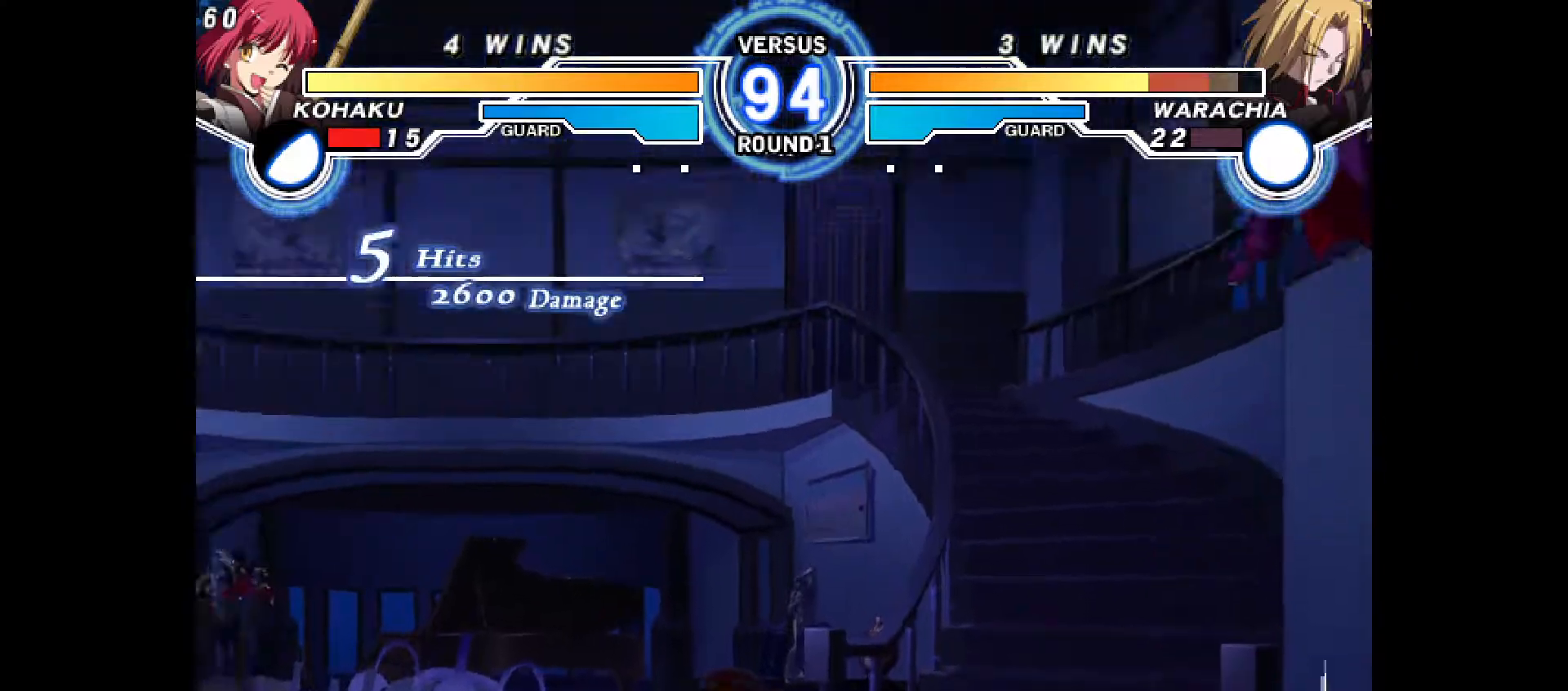
{"dt_ms": 500, "buttons": [], "events": []}
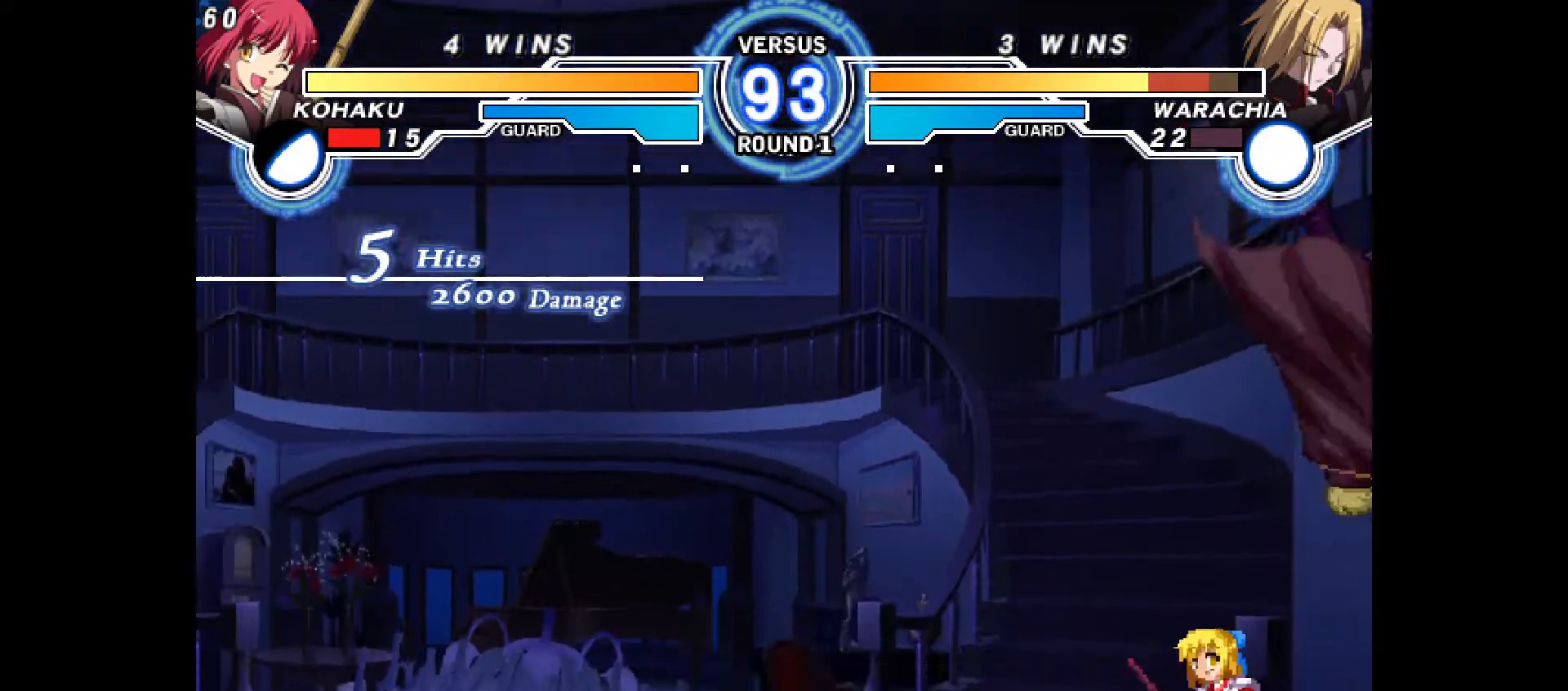
{"dt_ms": 500, "buttons": [], "events": [[83, "CROSS", "down"], [150, "CROSS", "up"], [250, "R2", "down"], [283, "DPAD_DOWN", "down"], [300, "R2", "up"], [333, "DPAD_RIGHT", "down"], [400, "DPAD_DOWN", "up"], [450, "CIRCLE", "down"], [483, "DPAD_RIGHT", "up"], [500, "CIRCLE", "up"]]}
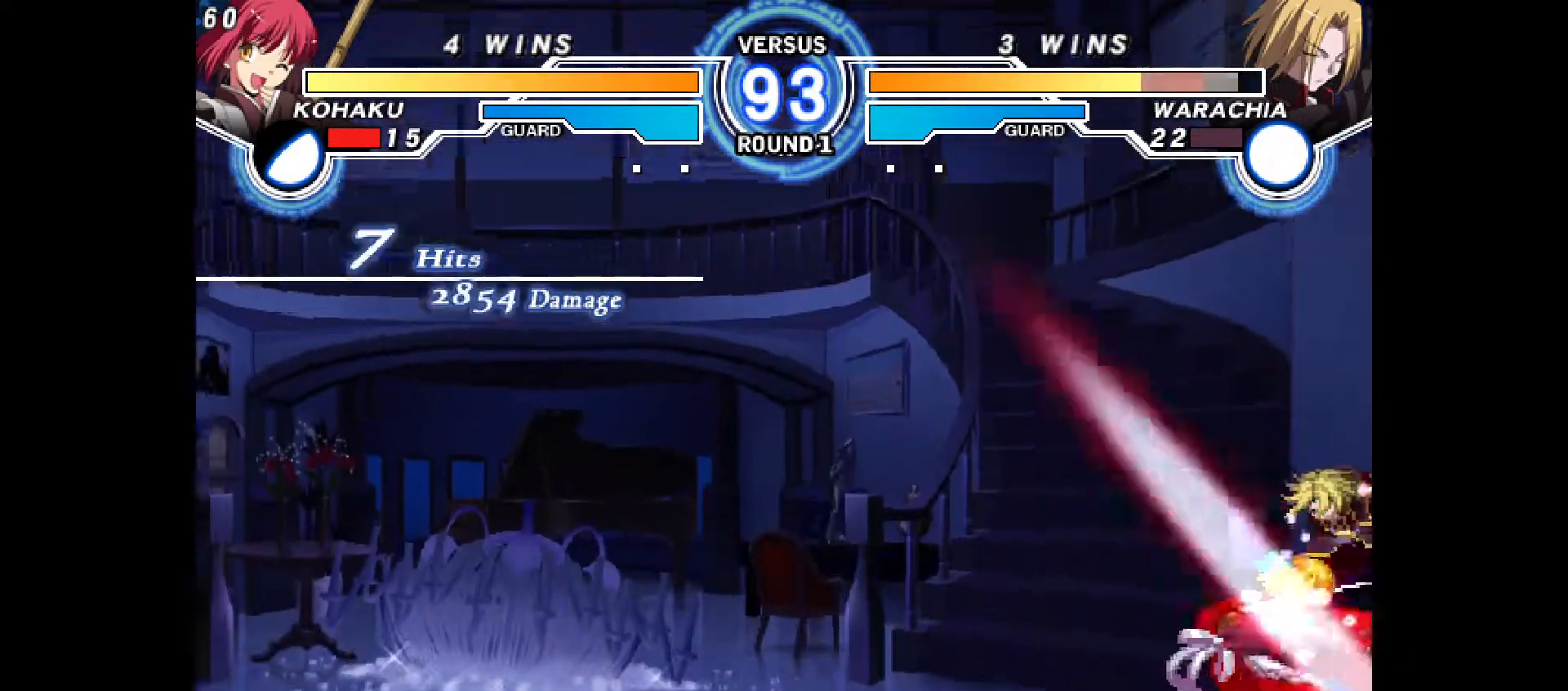
{"dt_ms": 500, "buttons": [], "events": [[450, "CROSS", "down"], [500, "CROSS", "up"]]}
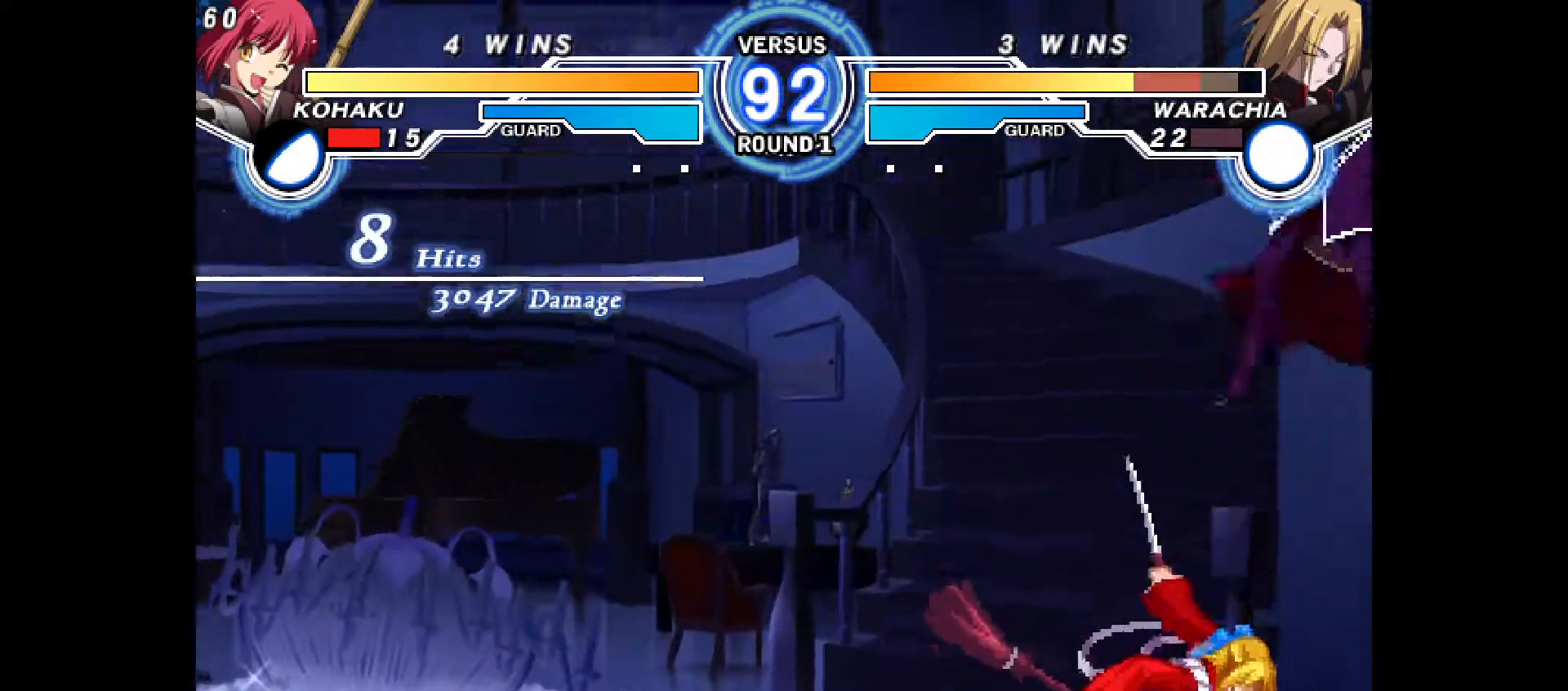
{"dt_ms": 500, "buttons": [], "events": []}
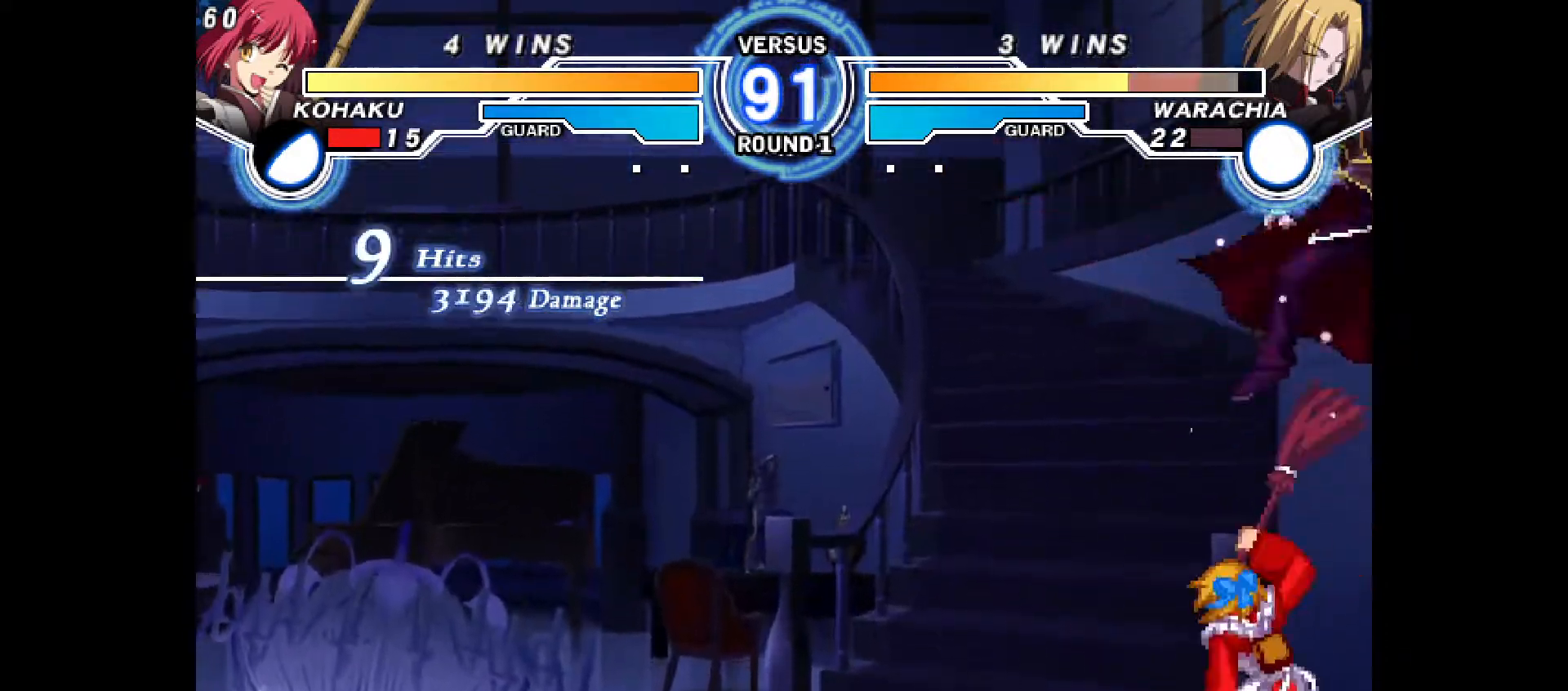
{"dt_ms": 500, "buttons": [], "events": []}
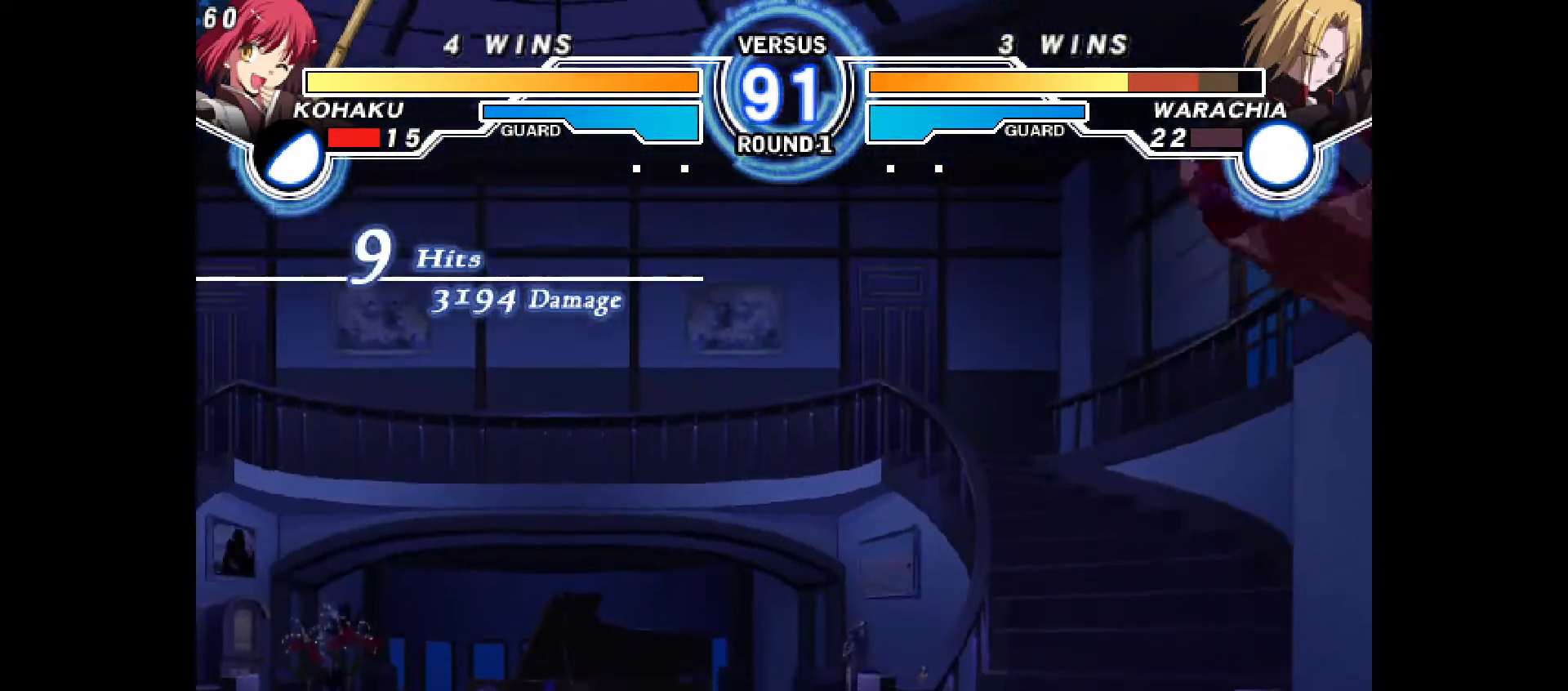
{"dt_ms": 500, "buttons": ["DPAD_RIGHT"], "events": [[200, "CROSS", "down"], [300, "CROSS", "up"], [350, "R2", "down"], [400, "DPAD_DOWN", "down"], [433, "R2", "up"], [450, "DPAD_RIGHT", "down"], [500, "DPAD_DOWN", "up"]]}
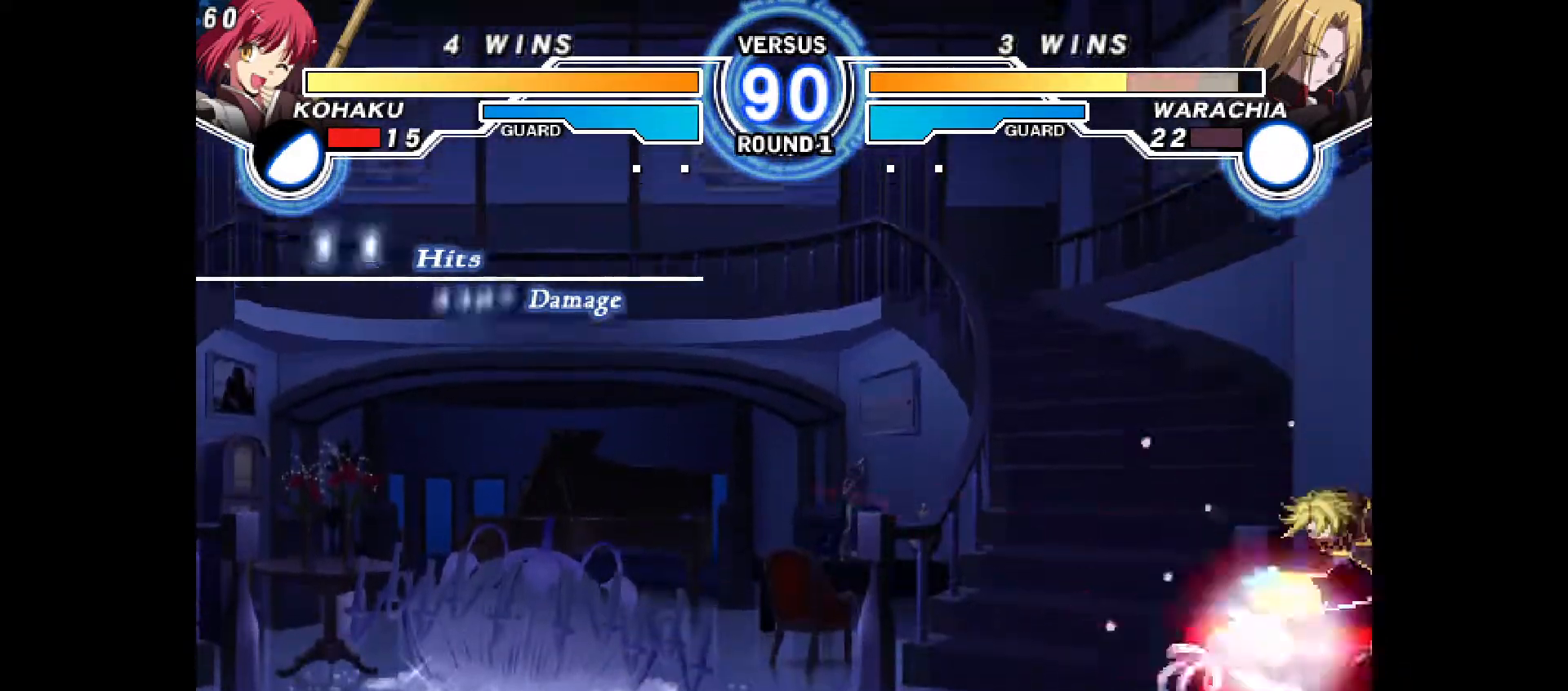
{"dt_ms": 500, "buttons": ["CROSS"], "events": [[50, "CIRCLE", "down"], [83, "DPAD_RIGHT", "up"], [100, "CIRCLE", "up"], [500, "CROSS", "down"]]}
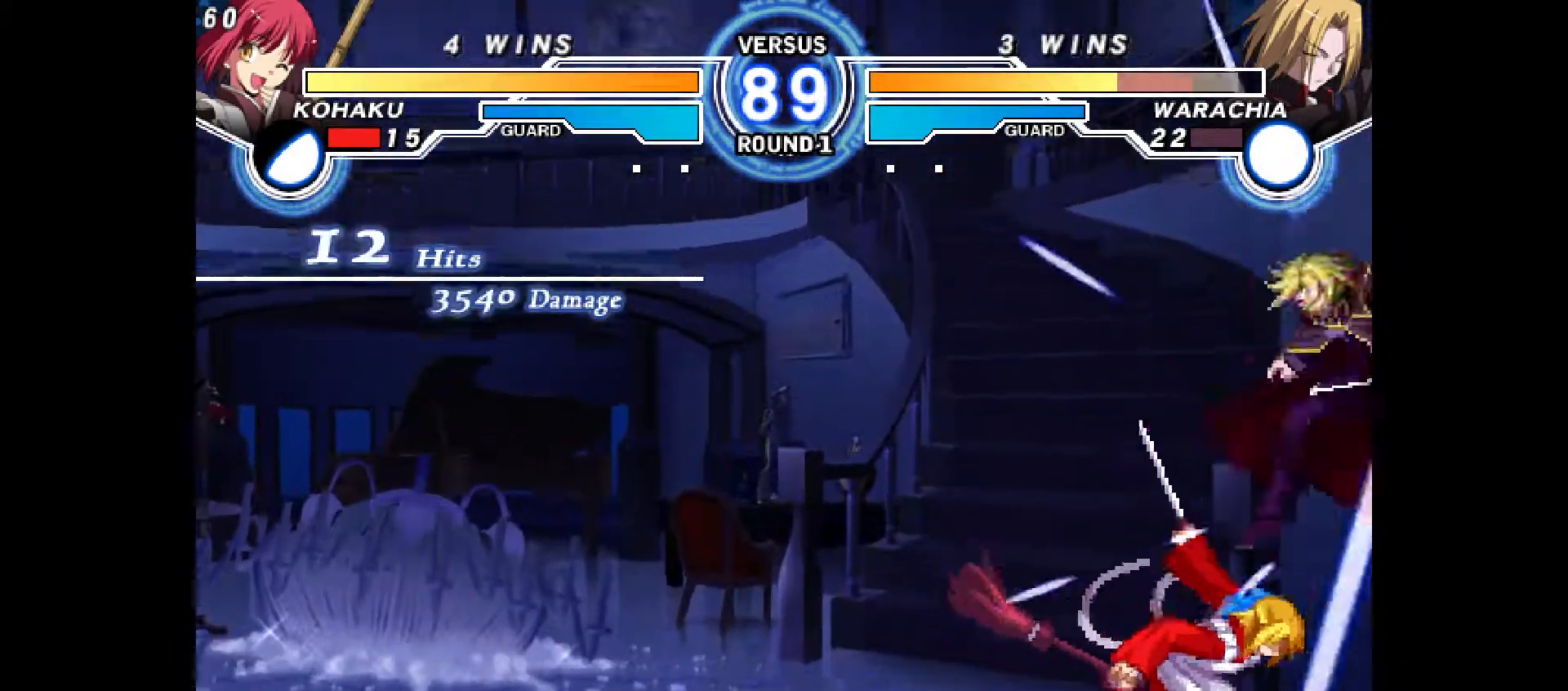
{"dt_ms": 500, "buttons": [], "events": [[50, "CROSS", "up"]]}
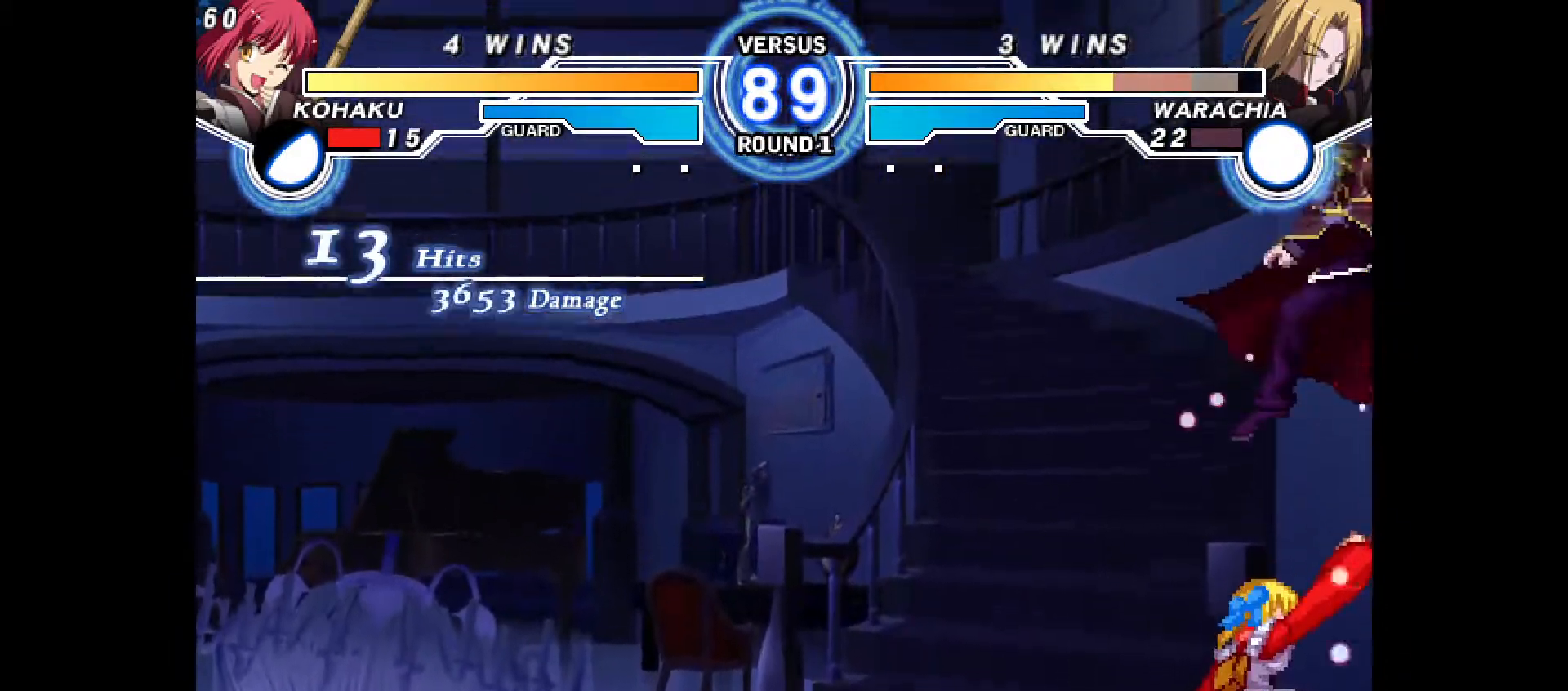
{"dt_ms": 500, "buttons": [], "events": []}
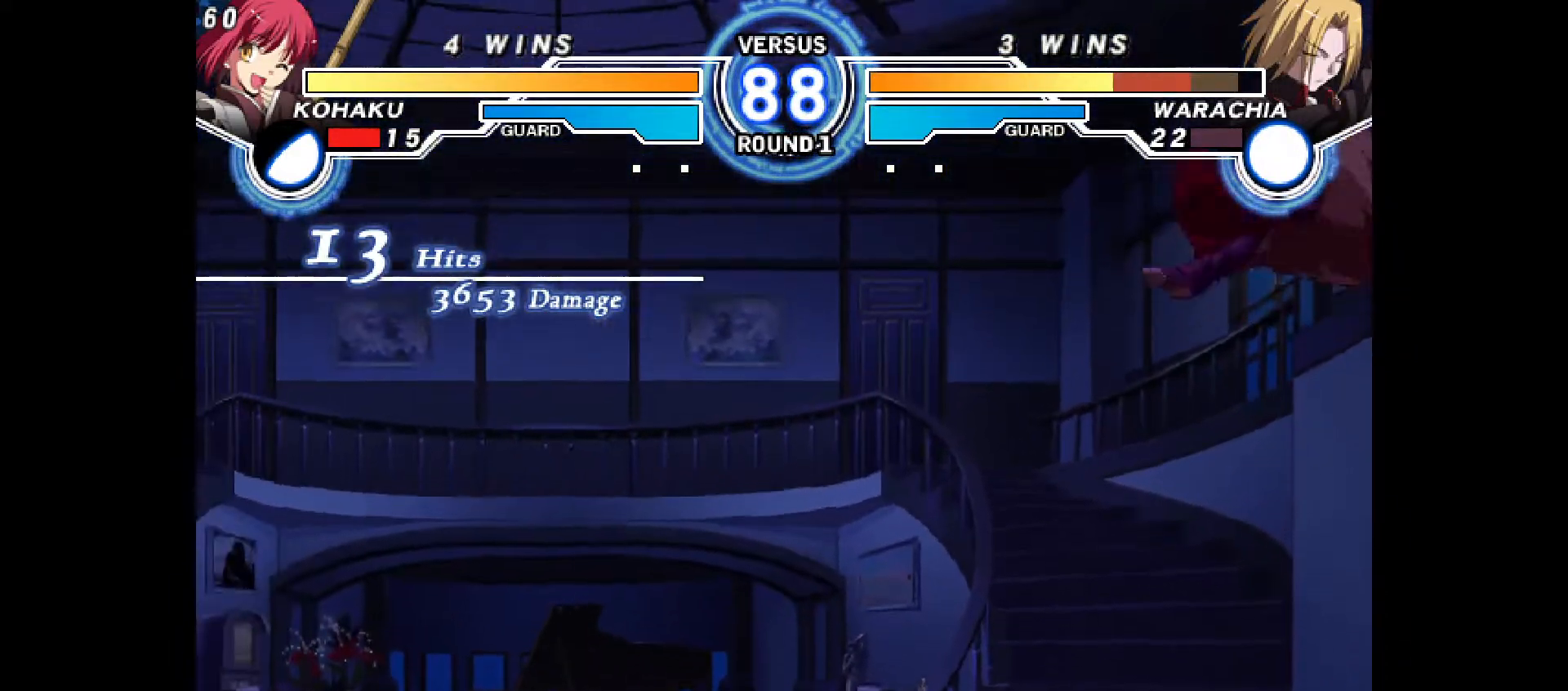
{"dt_ms": 500, "buttons": ["DPAD_RIGHT"], "events": [[33, "DPAD_RIGHT", "down"], [233, "CROSS", "down"], [283, "CROSS", "up"], [367, "CROSS", "down"], [450, "CROSS", "up"]]}
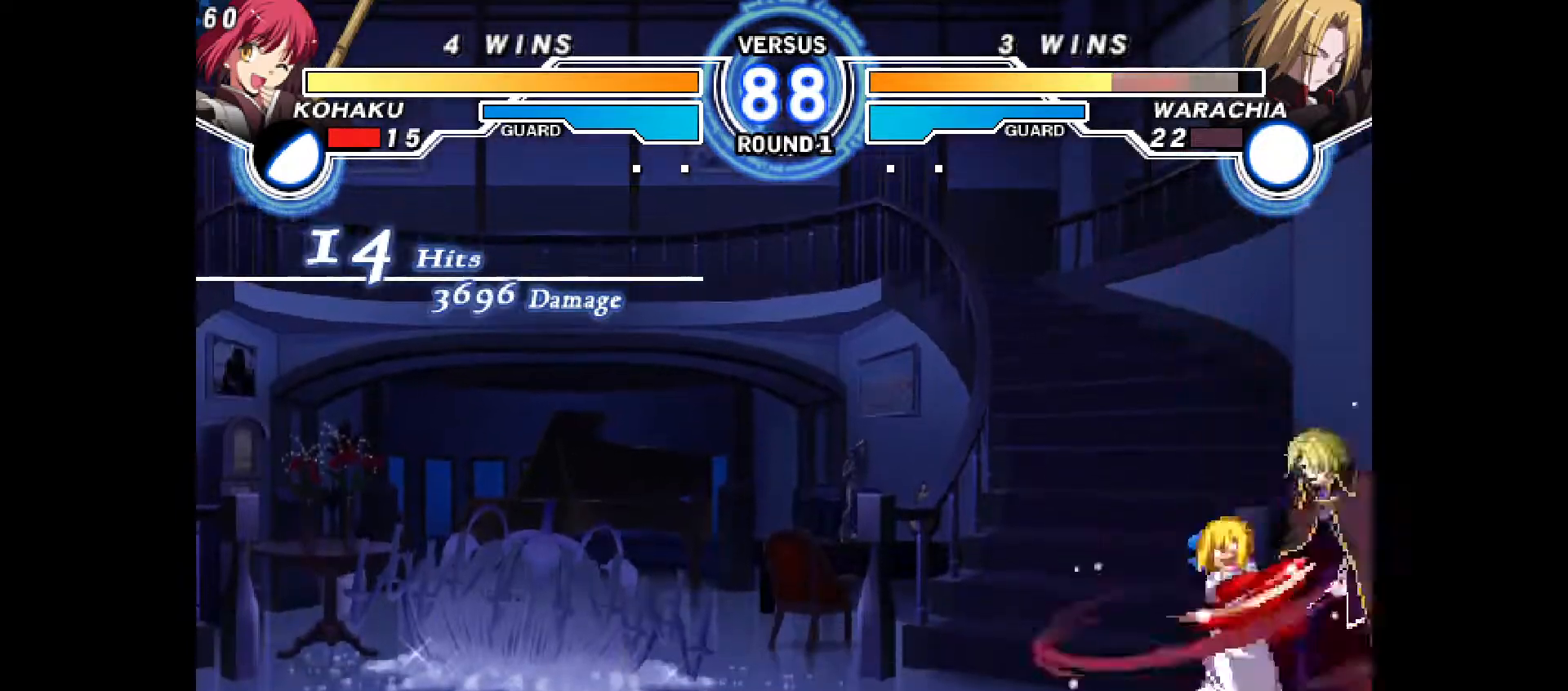
{"dt_ms": 500, "buttons": ["CIRCLE", "DPAD_DOWN"], "events": [[33, "DPAD_RIGHT", "up"], [83, "CIRCLE", "down"], [450, "DPAD_DOWN", "down"]]}
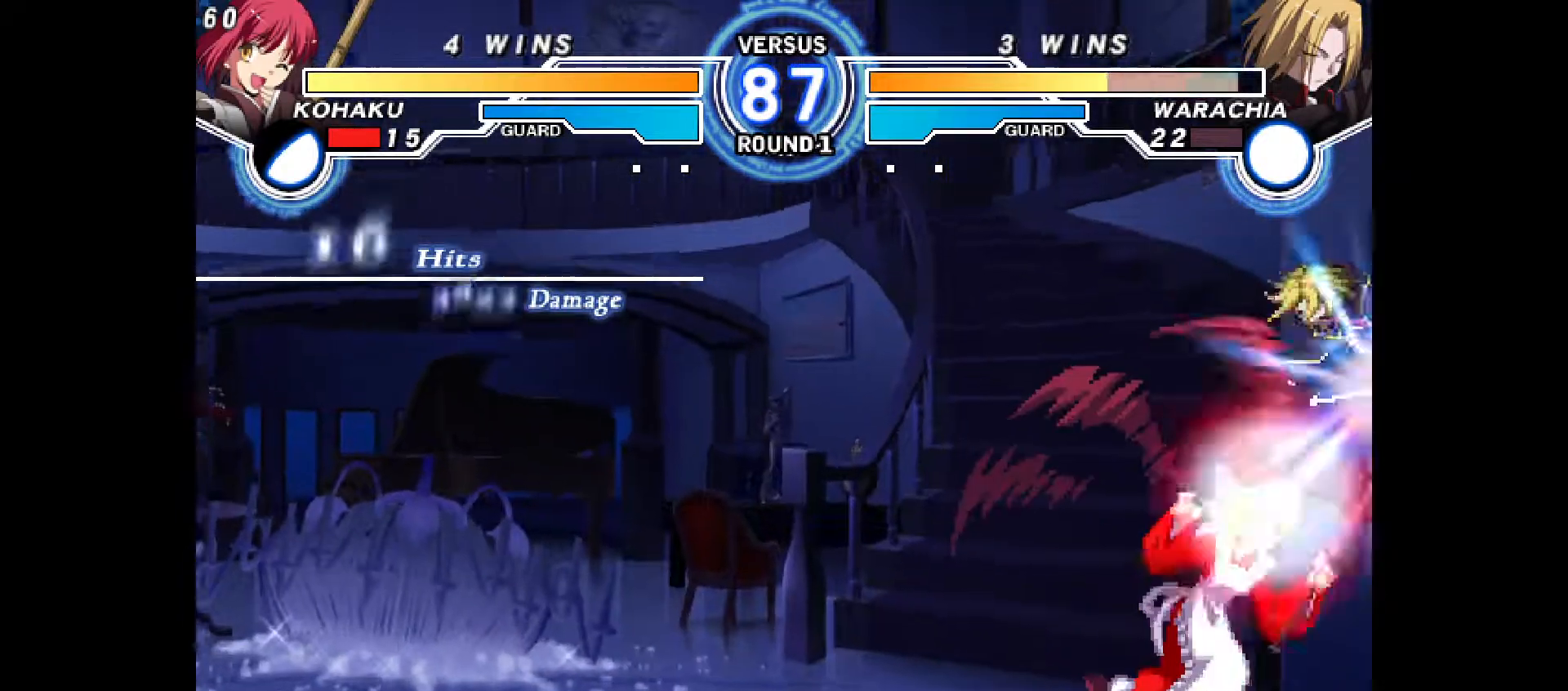
{"dt_ms": 500, "buttons": [], "events": [[17, "CIRCLE", "up"], [117, "CIRCLE", "down"], [167, "CIRCLE", "up"], [367, "R2", "down"], [400, "R2", "up"], [483, "DPAD_DOWN", "up"]]}
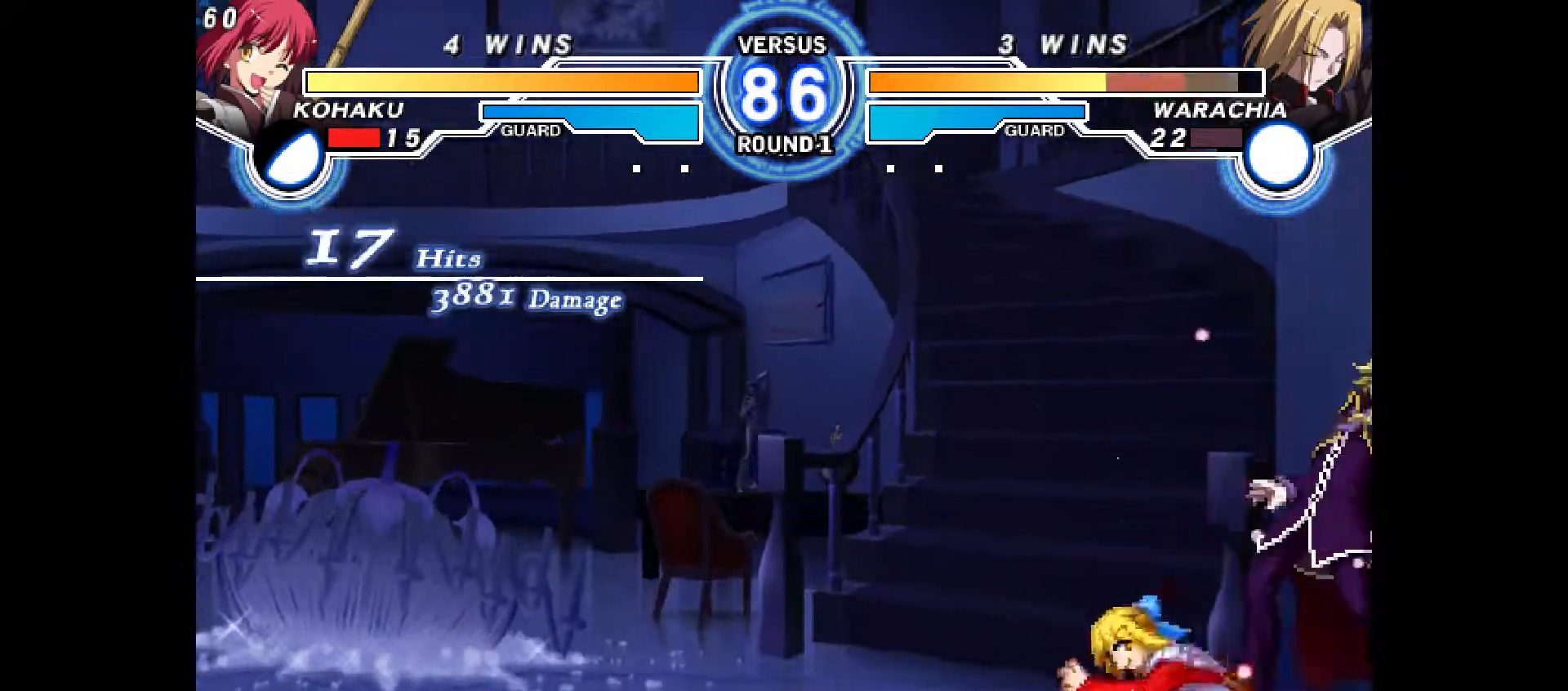
{"dt_ms": 500, "buttons": [], "events": [[100, "DPAD_DOWN", "down"], [167, "DPAD_DOWN", "up"], [250, "DPAD_DOWN", "down"], [350, "CROSS", "down"], [350, "DPAD_DOWN", "up"], [433, "CROSS", "up"]]}
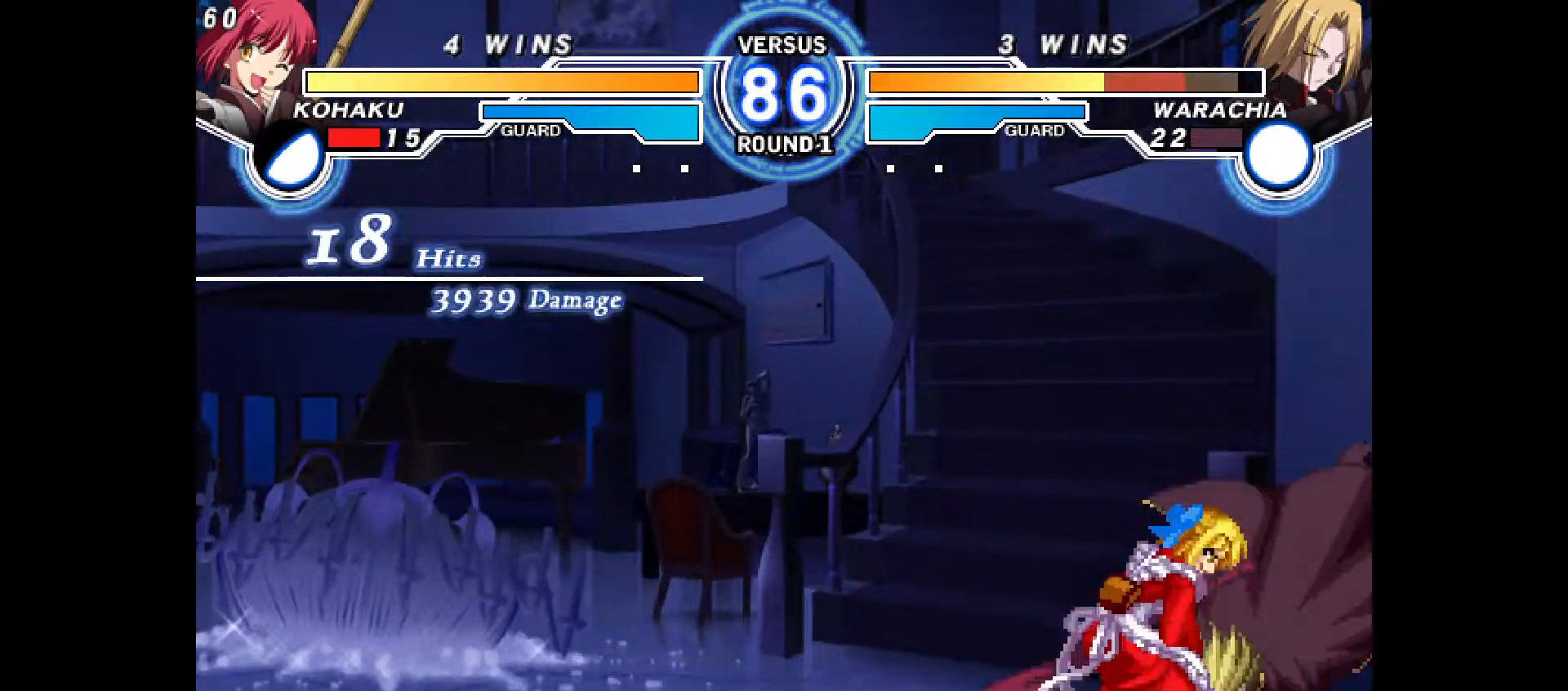
{"dt_ms": 500, "buttons": [], "events": []}
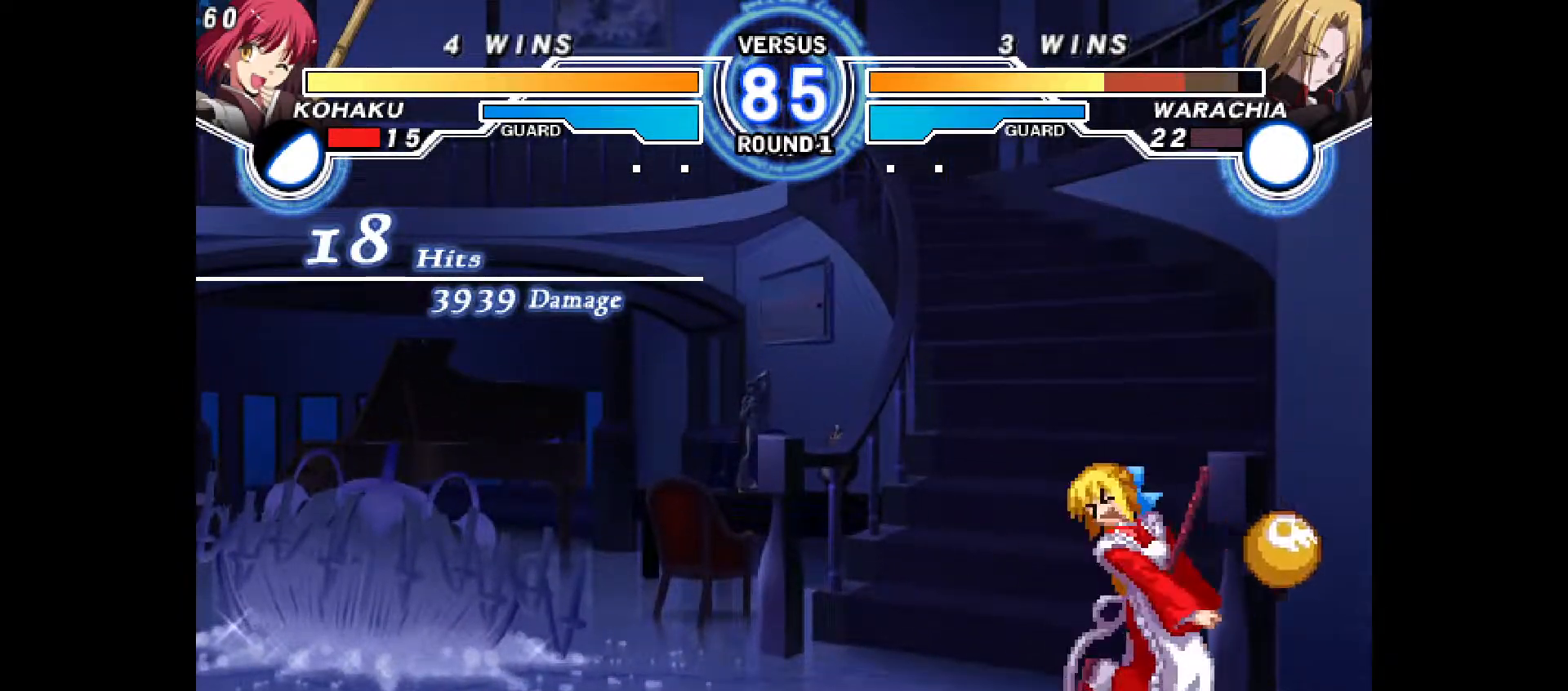
{"dt_ms": 500, "buttons": [], "events": [[50, "DPAD_RIGHT", "down"], [117, "DPAD_UP", "down"], [317, "DPAD_UP", "up"], [350, "DPAD_RIGHT", "up"]]}
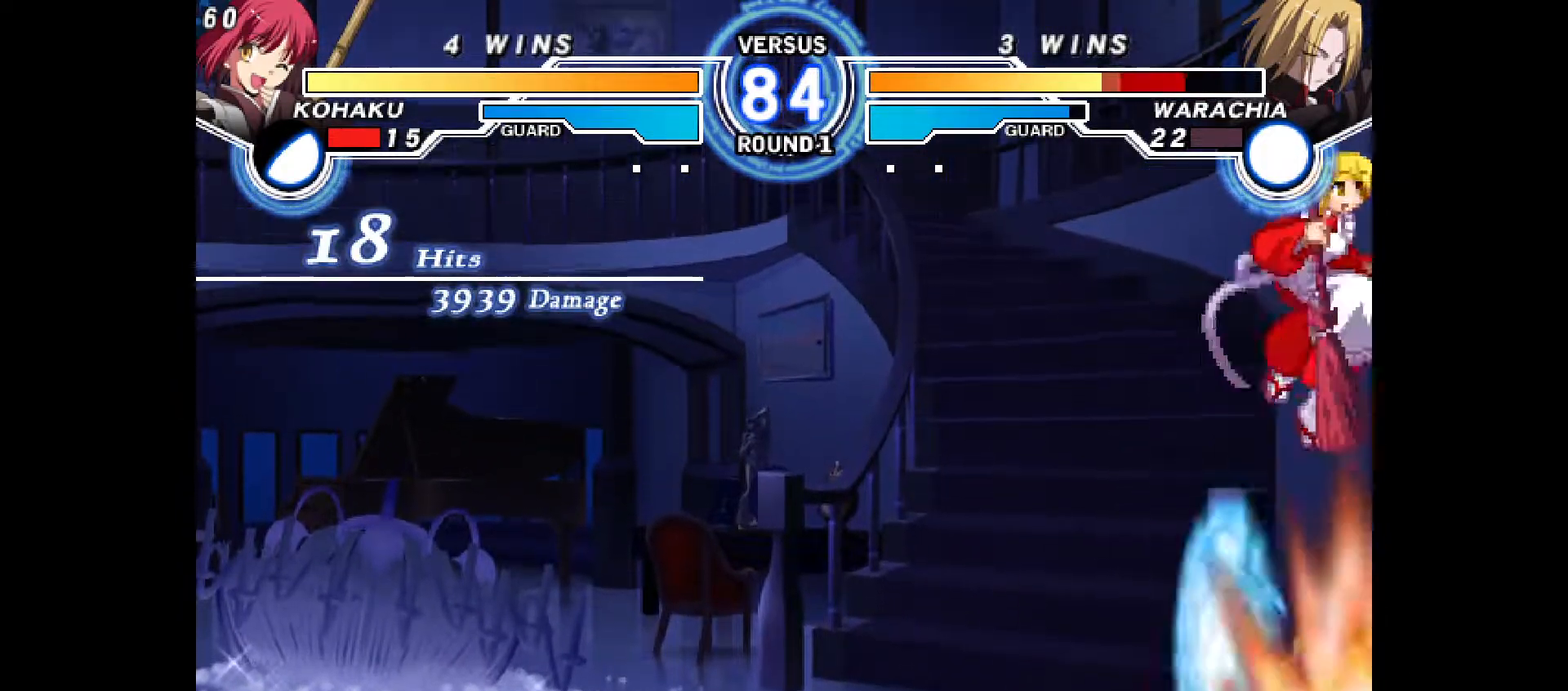
{"dt_ms": 500, "buttons": ["DPAD_DOWN"], "events": [[300, "DPAD_DOWN", "down"], [367, "CROSS", "down"], [450, "CROSS", "up"]]}
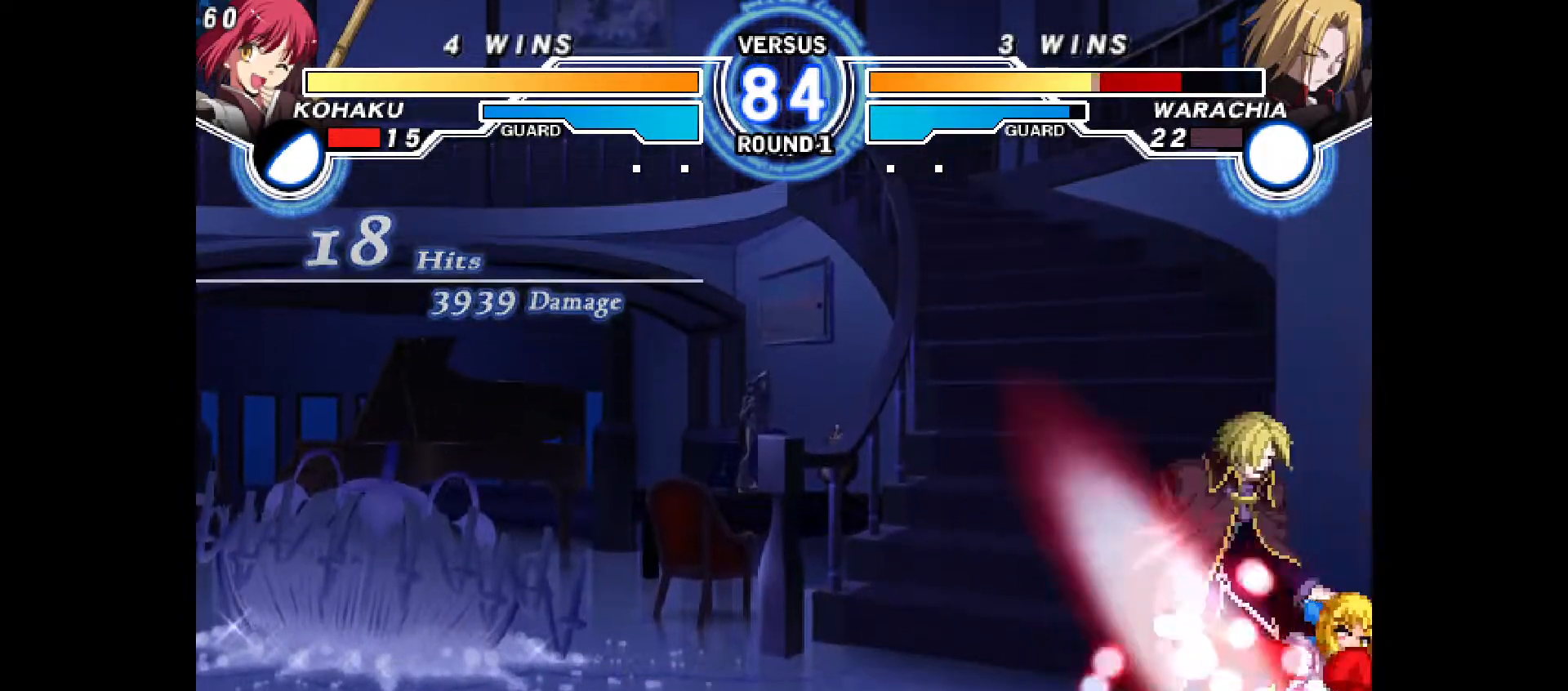
{"dt_ms": 1000, "buttons": ["DPAD_LEFT"]}
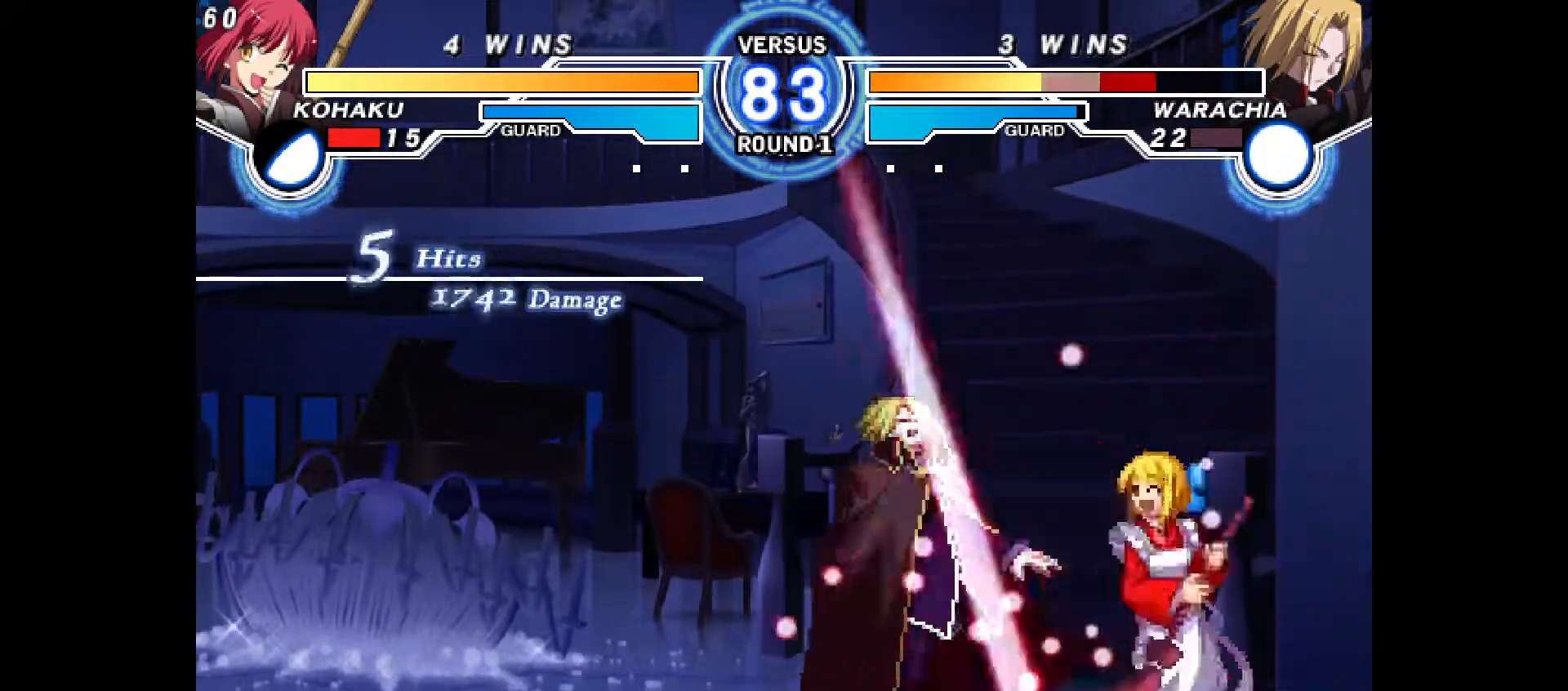
{"dt_ms": 500, "buttons": ["R2", "DPAD_DOWN"]}
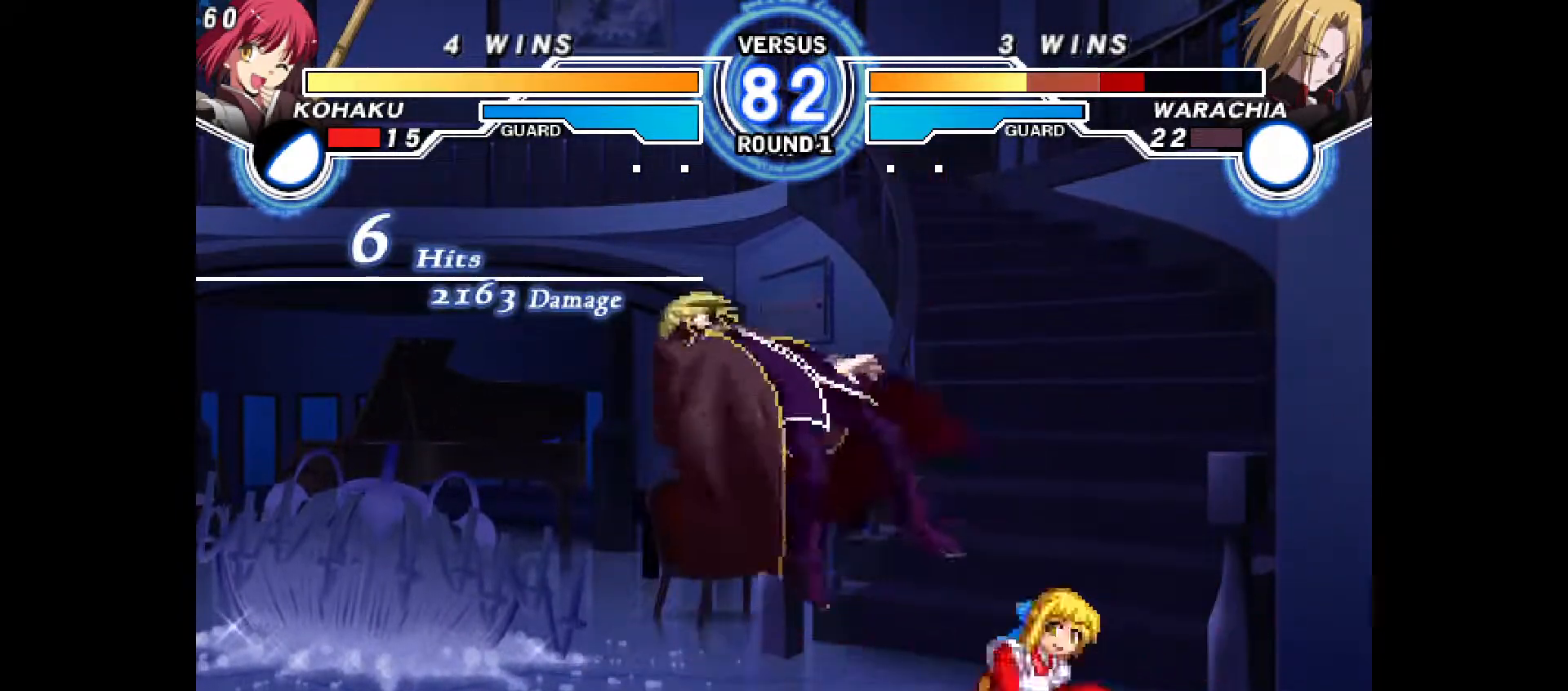
{"dt_ms": 500, "buttons": ["DPAD_DOWN", "DPAD_LEFT"]}
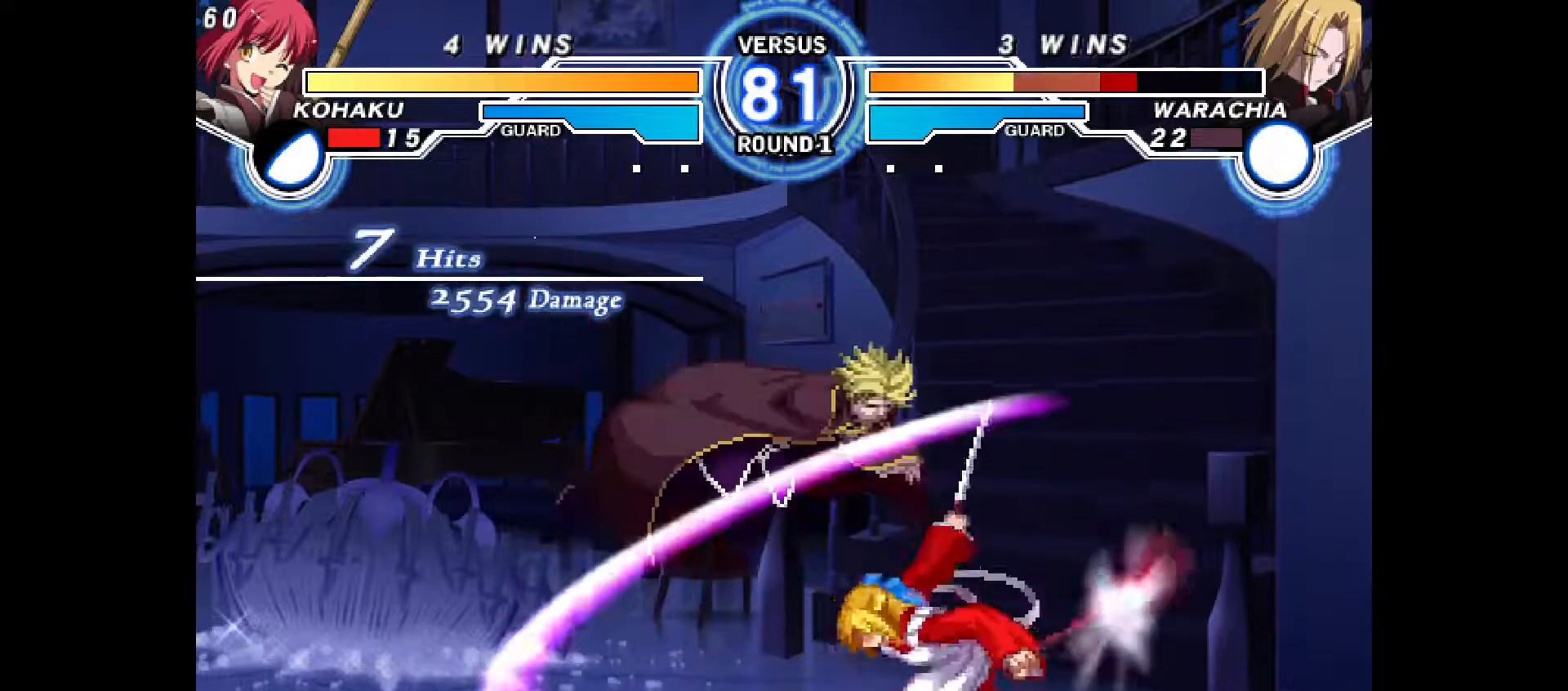
{"dt_ms": 1000, "buttons": ["CIRCLE", "DPAD_RIGHT"]}
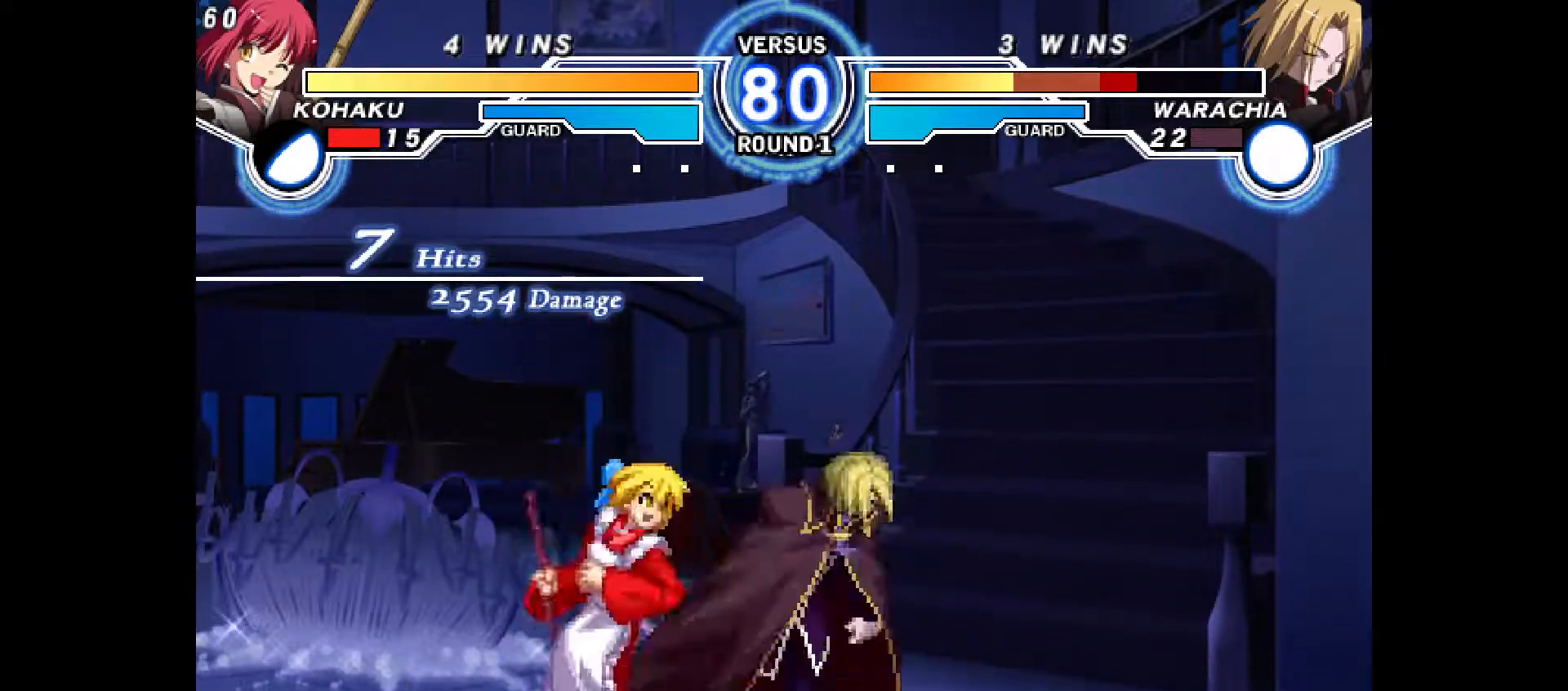
{"dt_ms": 500, "buttons": ["R2"], "events": [[17, "CIRCLE", "up"], [200, "DPAD_RIGHT", "up"], [283, "CROSS", "down"], [350, "CROSS", "up"], [483, "R2", "down"]]}